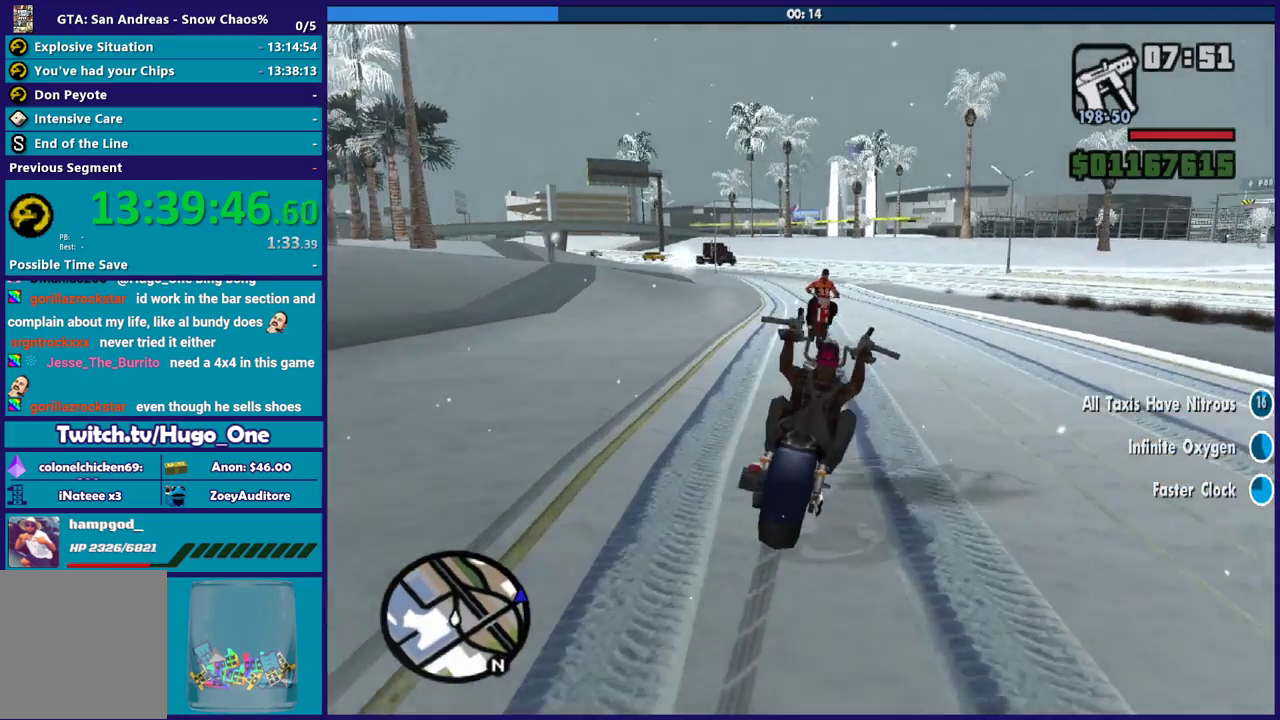
Gameplay with a controller (Xbox layout); each line is a JSON object with the inputs held at the frame after it. "events" lists button and stick changes between this image and that frame as [ms after this image, input, new state], when the widget could be followed in between.
{"buttons": ["R2"], "left_stick": "left", "right_stick": "down-right", "events": [[266, "left_stick", "center"], [367, "left_stick", "left"]]}
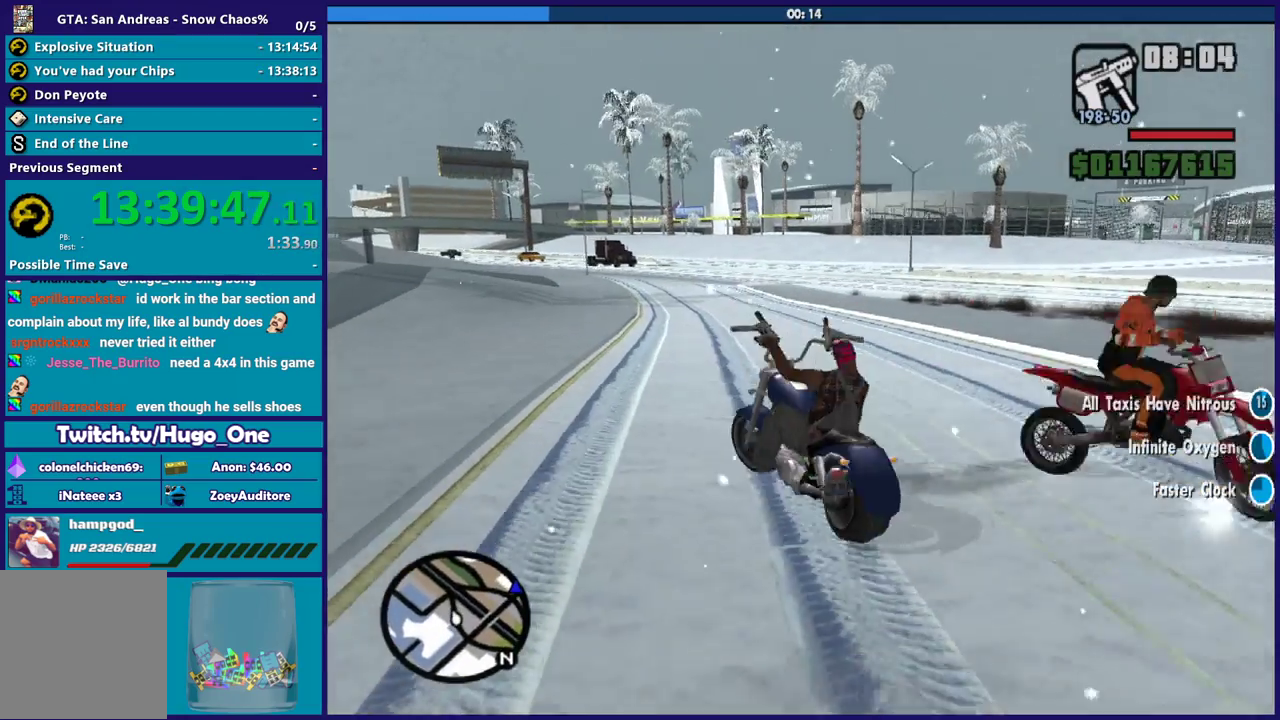
{"buttons": [], "left_stick": "down-right", "right_stick": "right", "events": [[167, "left_stick", "down-right"], [200, "right_stick", "down"], [300, "R2", "up"], [367, "right_stick", "down-right"], [501, "right_stick", "right"]]}
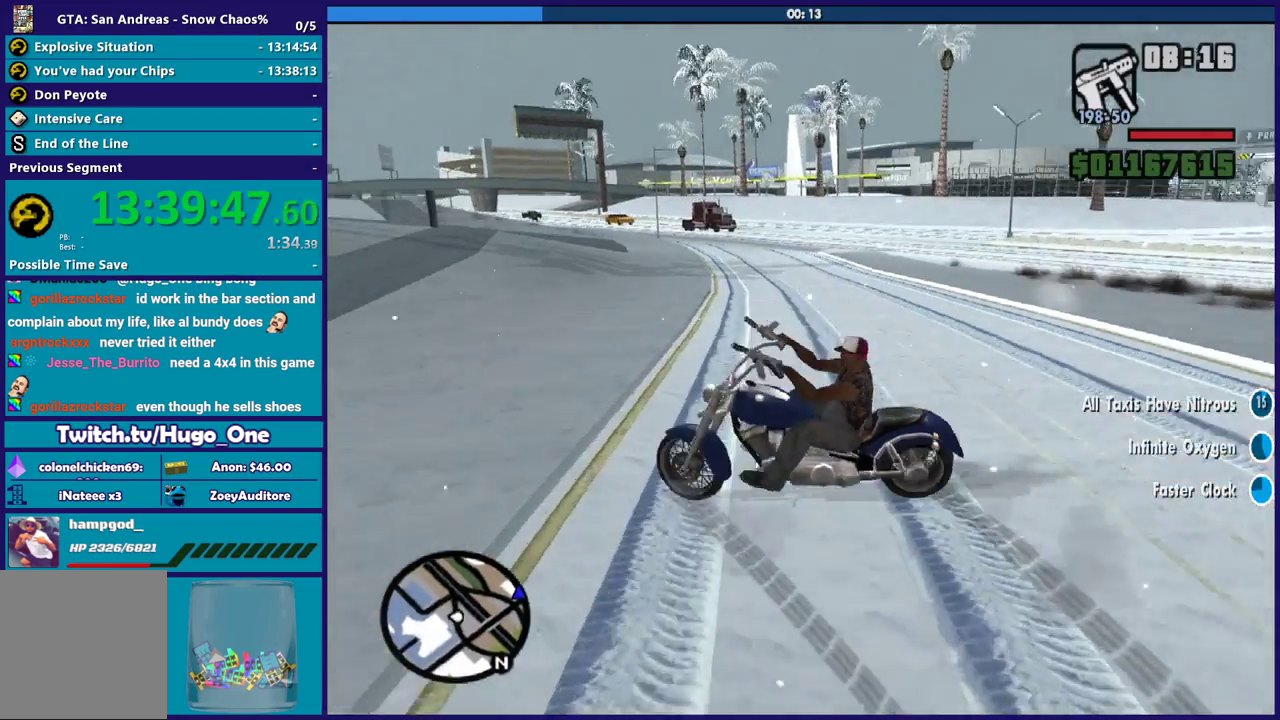
{"buttons": ["R2"], "left_stick": "left", "right_stick": "right", "events": [[133, "left_stick", "left"], [367, "R2", "down"]]}
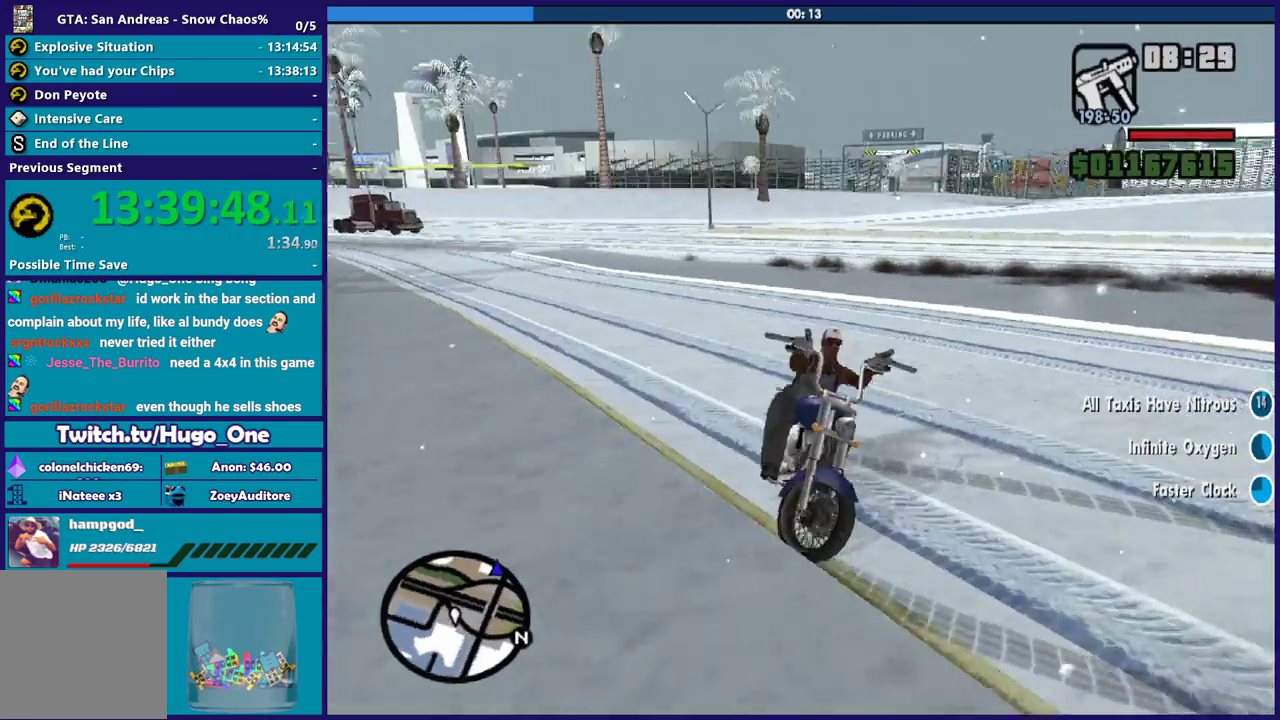
{"buttons": ["R2"], "left_stick": "left", "right_stick": "right", "events": []}
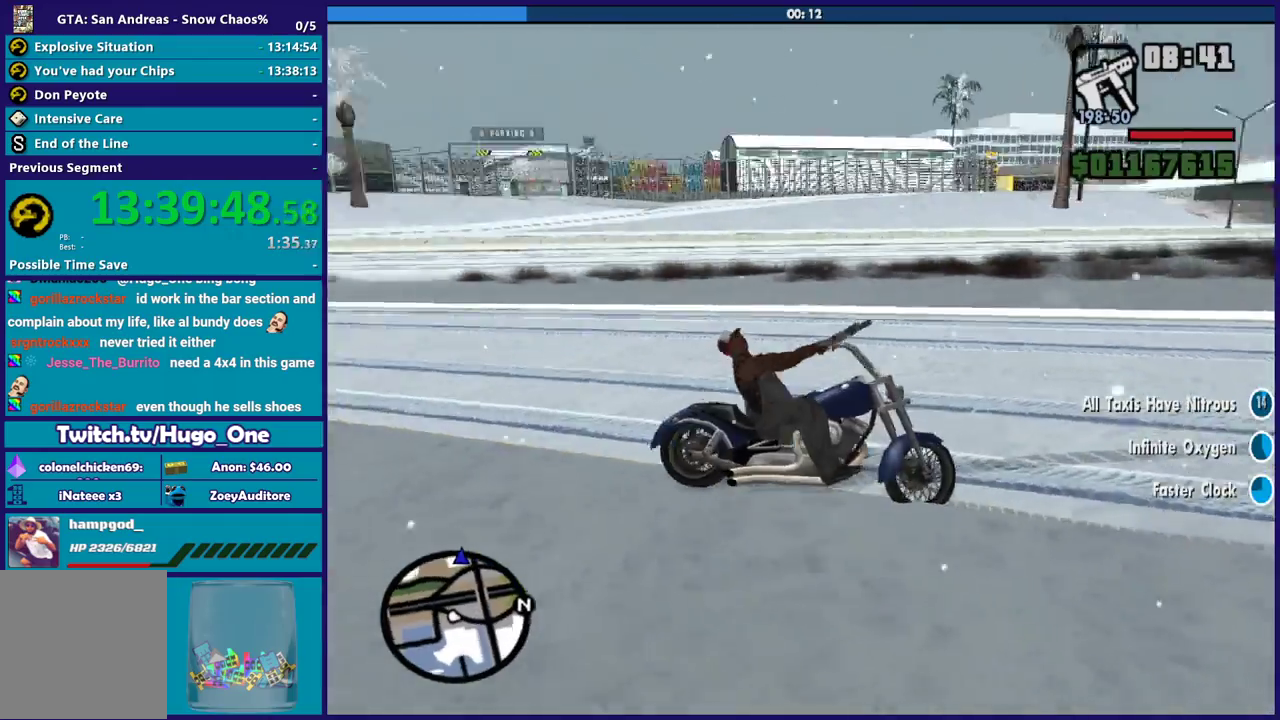
{"buttons": ["R2"], "left_stick": "left", "right_stick": "down-left", "events": [[300, "right_stick", "up-right"], [467, "right_stick", "down-left"]]}